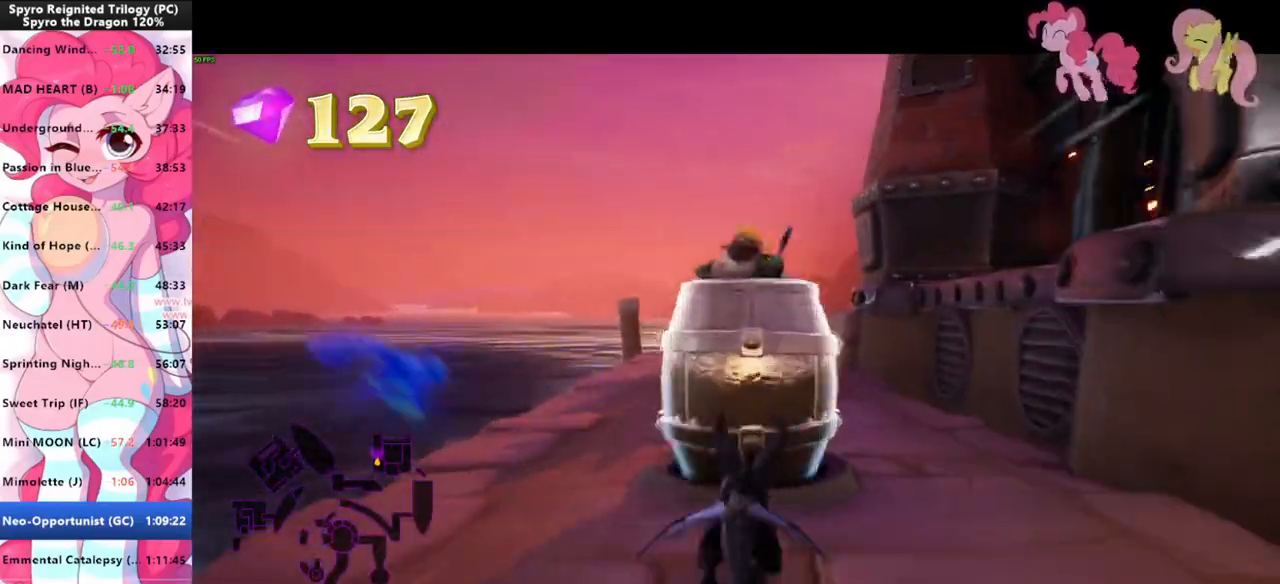
Gameplay with keyboard and mouse; each line is a JSON object with the keys and mouse buttons held at the frame after it. "events" lists presses ("down") and releases ("up") of "1", "3", "a", "d", "e", "f", "g", "q", "s", "shift", "space", "tab", "w", "mouse_left", "mouse_wheel" and "mouse_right" between this image and that frame as [ms after this image, input, new state], when the widget could be followed in between. "mouse_left", "mouse_wheel", "mouse_right" = the "left", "wheel", "right" buttons of the "mouse" list. No other keys are recorded. "wheel" means that the mouse wheel is clicked or scrolled. "mouse_move" is the direction in which the mouse moves at that frame (one of eight, or "still"), when it could be read.
{"keys": ["shift"], "mouse": [], "mouse_move": "still", "events": []}
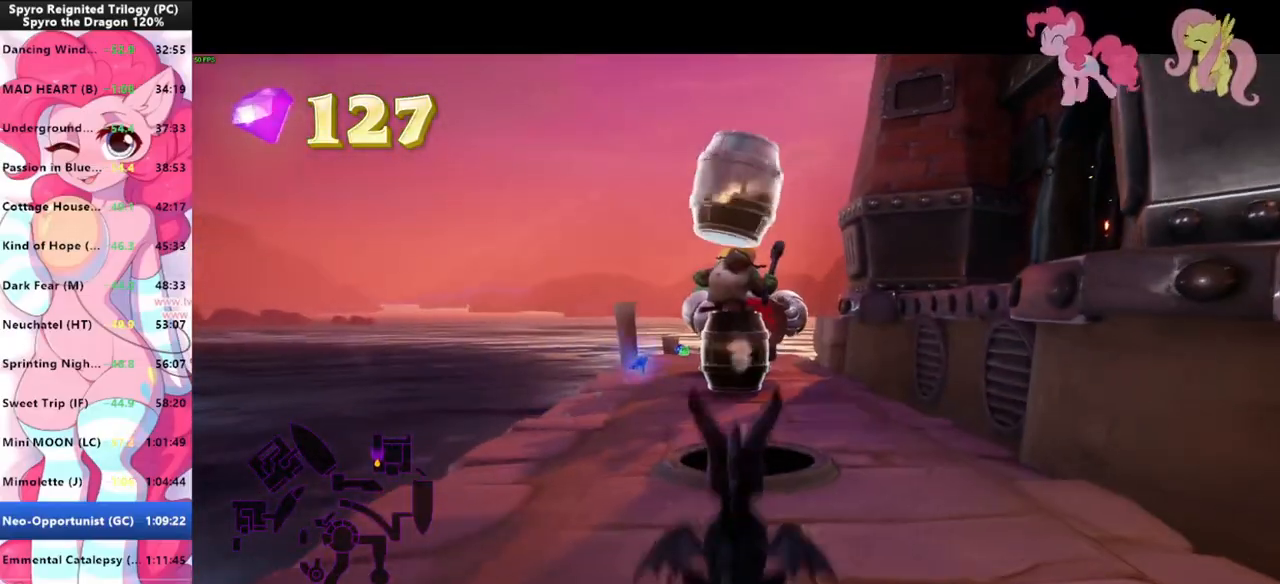
{"keys": ["shift"], "mouse": [], "mouse_move": "still", "events": [[300, "space", "down"], [500, "space", "up"]]}
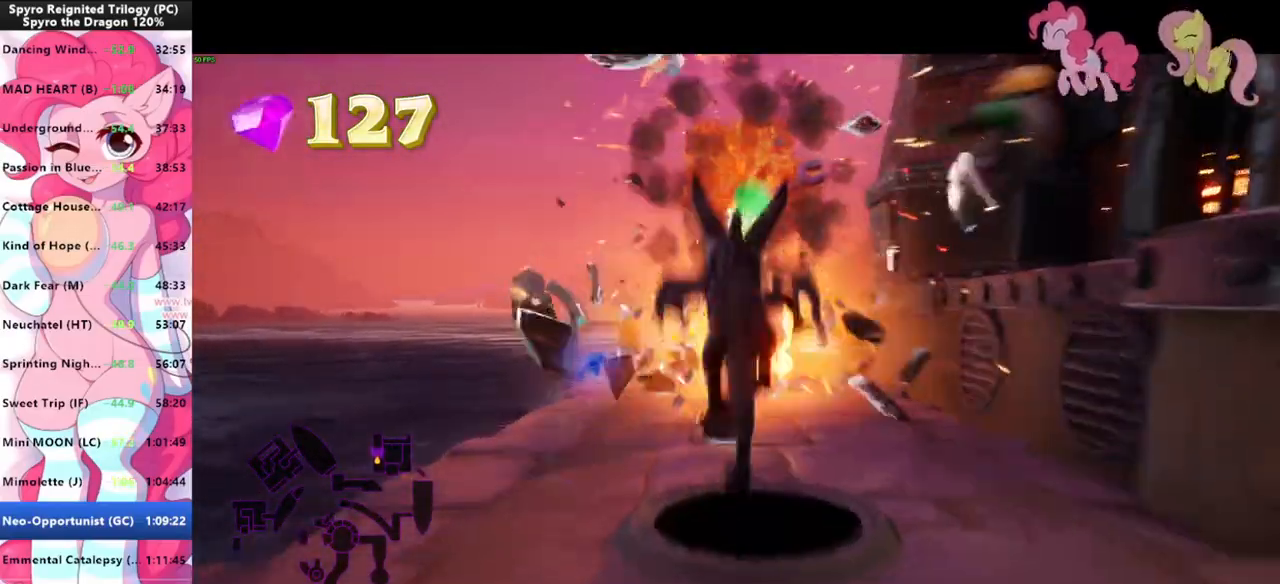
{"keys": ["shift"], "mouse": [], "mouse_move": "still", "events": []}
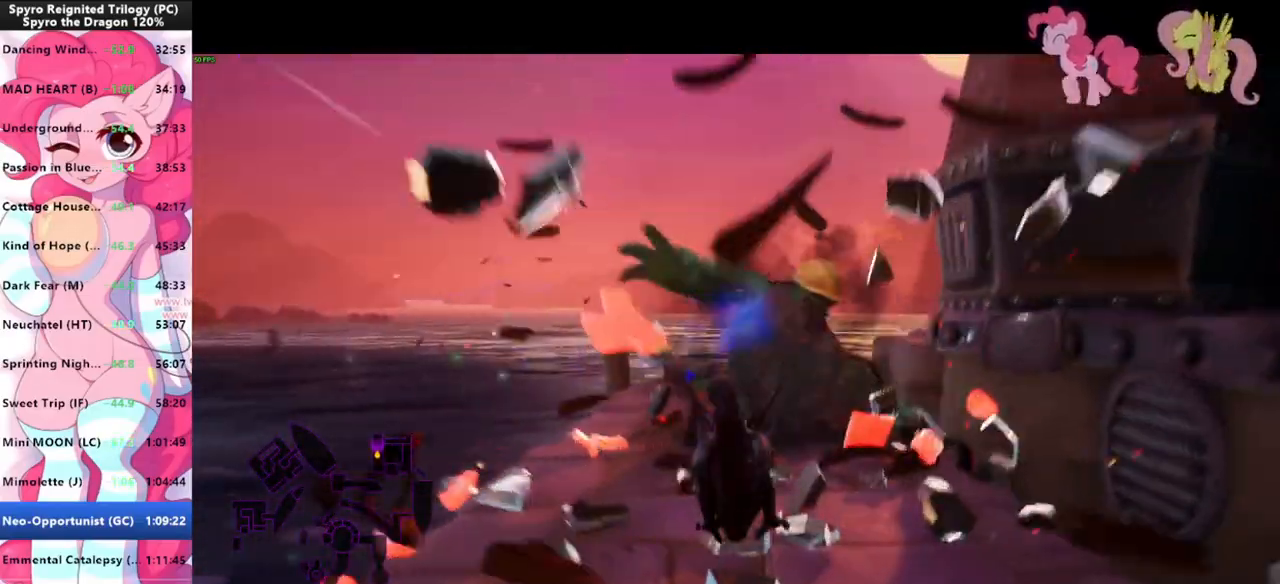
{"keys": ["shift"], "mouse": [], "mouse_move": "right", "events": [[233, "w", "down"], [300, "shift", "up"], [367, "shift", "down"], [367, "w", "up"]]}
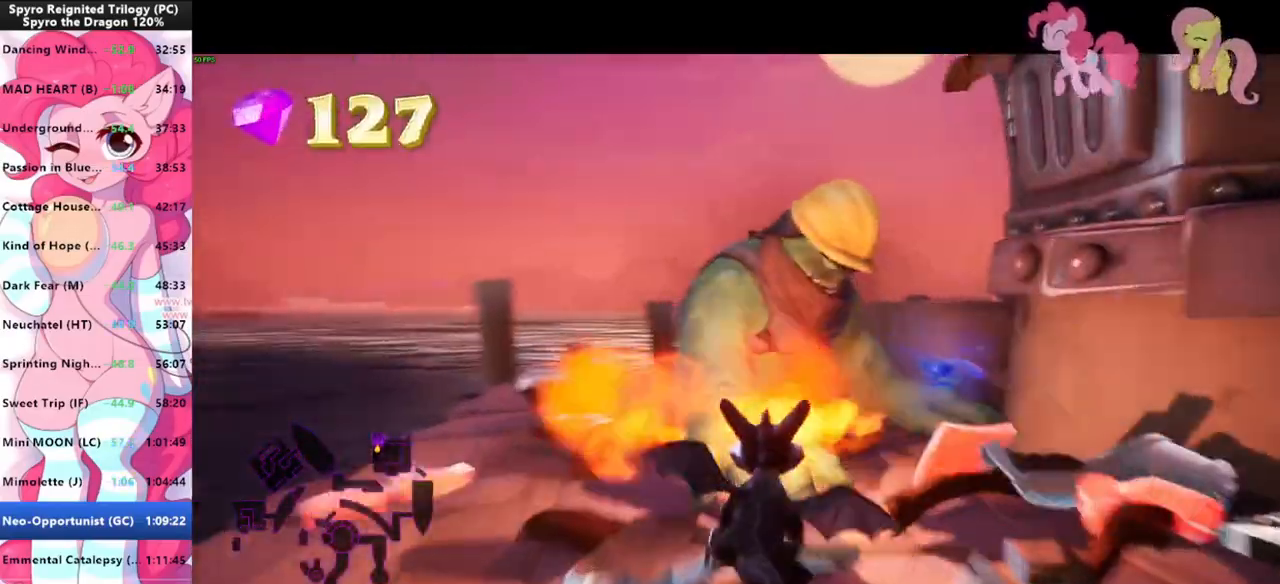
{"keys": ["shift", "space"], "mouse": [], "mouse_move": "still", "events": [[200, "space", "down"]]}
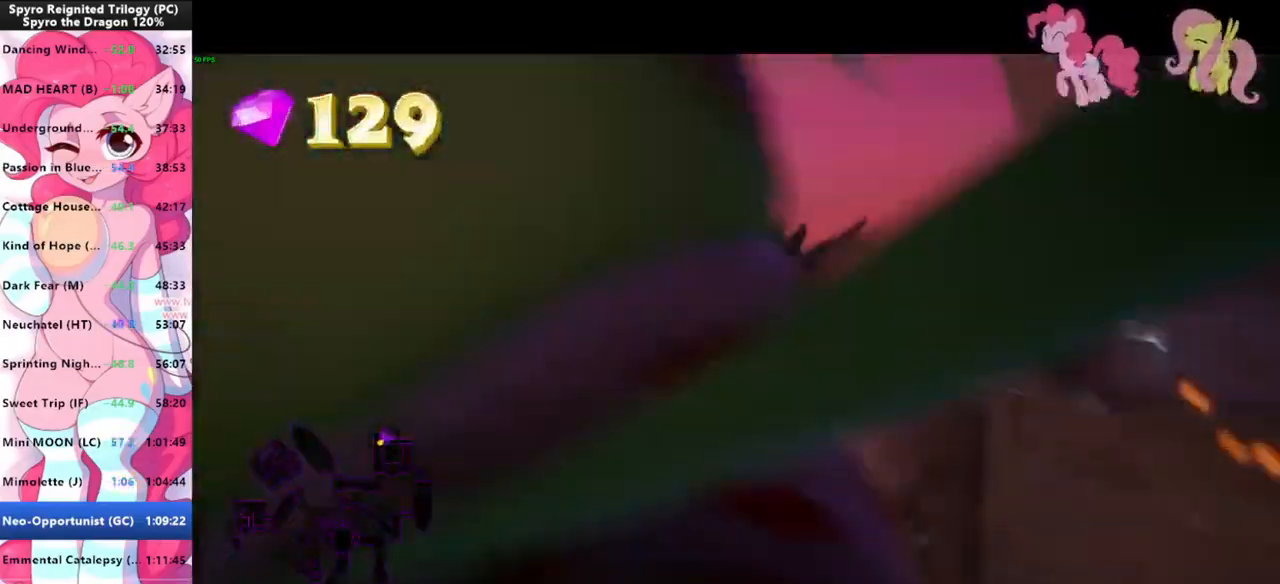
{"keys": ["shift"], "mouse": [], "mouse_move": "still", "events": [[100, "space", "up"]]}
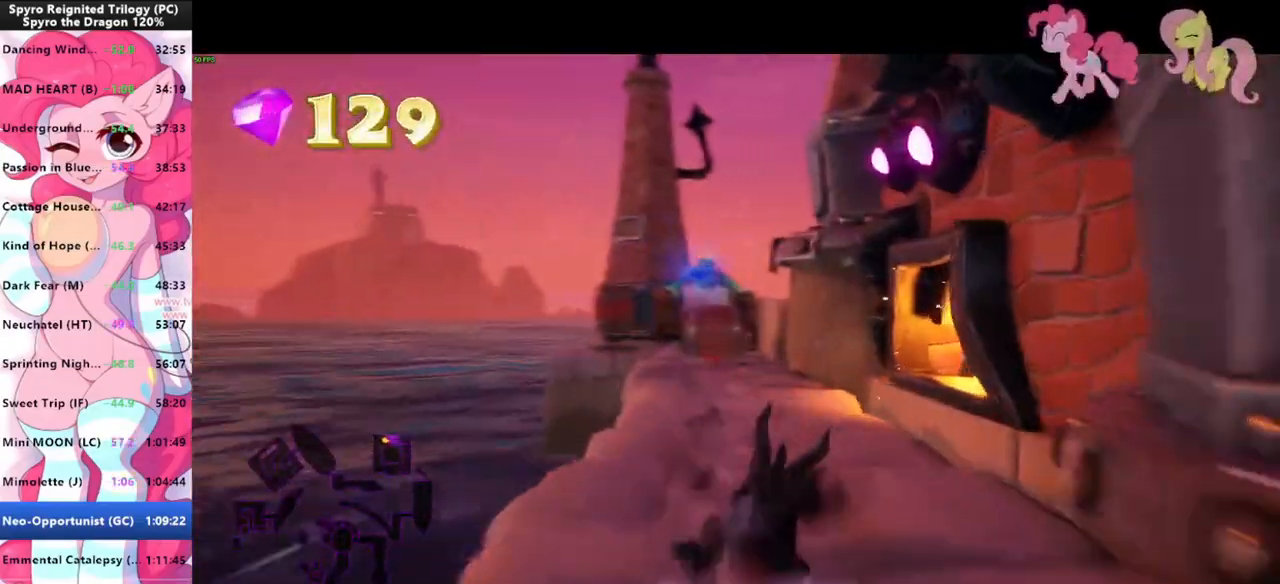
{"keys": ["shift", "space"], "mouse": [], "mouse_move": "still", "events": [[300, "space", "down"]]}
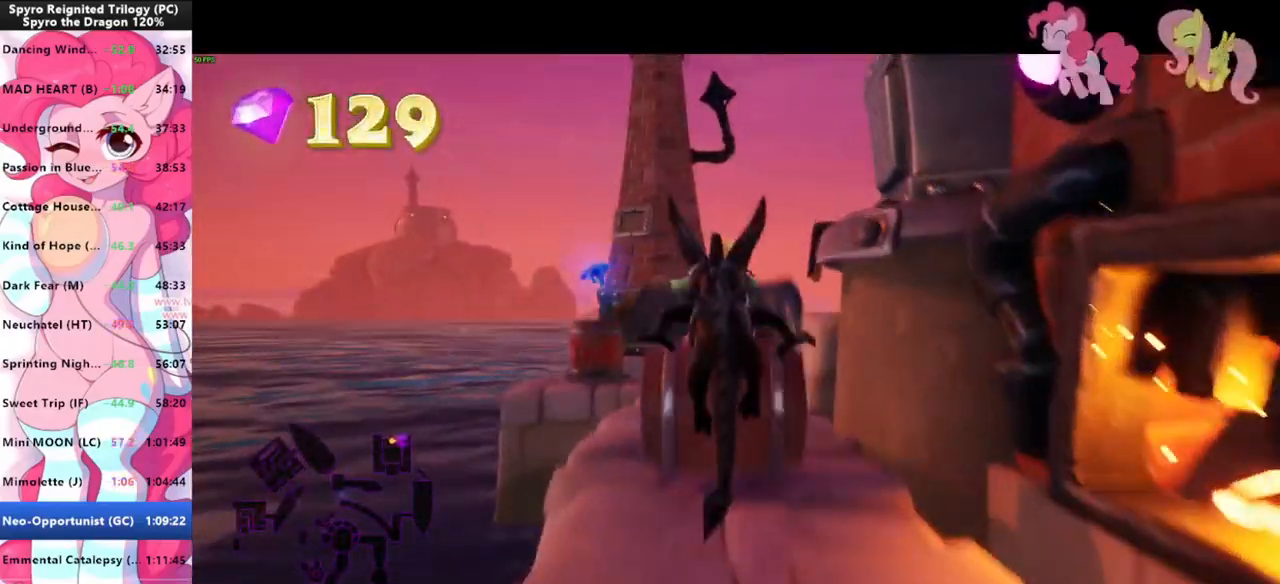
{"keys": ["shift"], "mouse": [], "mouse_move": "still", "events": [[100, "space", "up"], [333, "w", "down"], [400, "mouse_left", "down"], [400, "shift", "up"], [500, "mouse_left", "up"], [500, "shift", "down"], [500, "w", "up"]]}
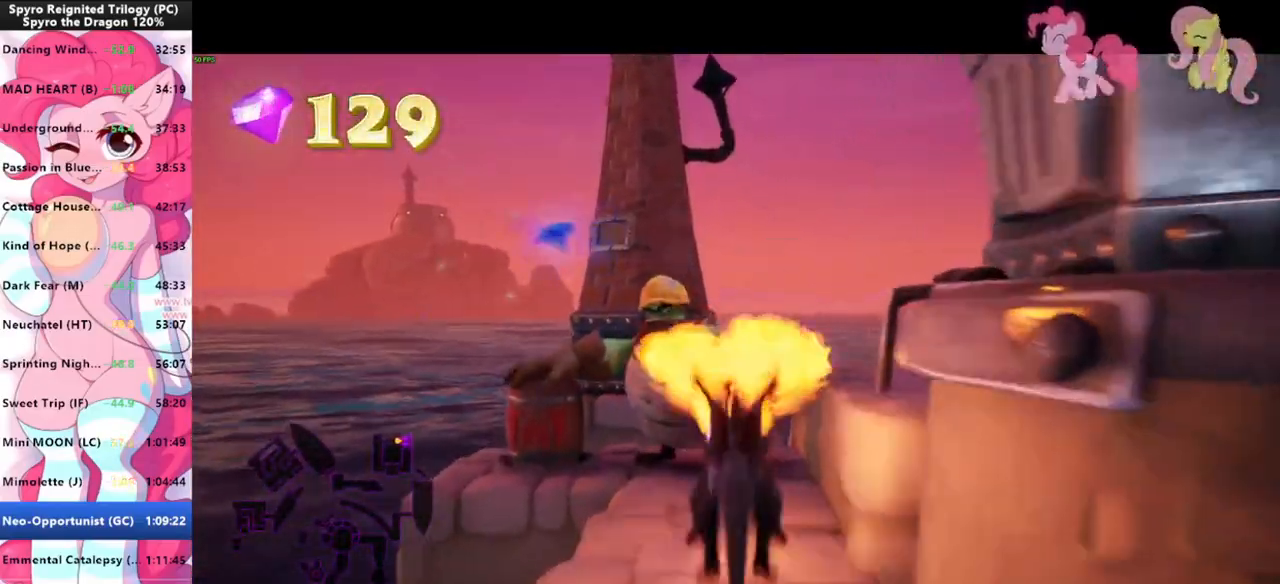
{"keys": ["d", "s", "space"], "mouse": [], "mouse_move": "right", "events": [[400, "space", "down"], [467, "s", "down"], [500, "d", "down"], [500, "shift", "up"]]}
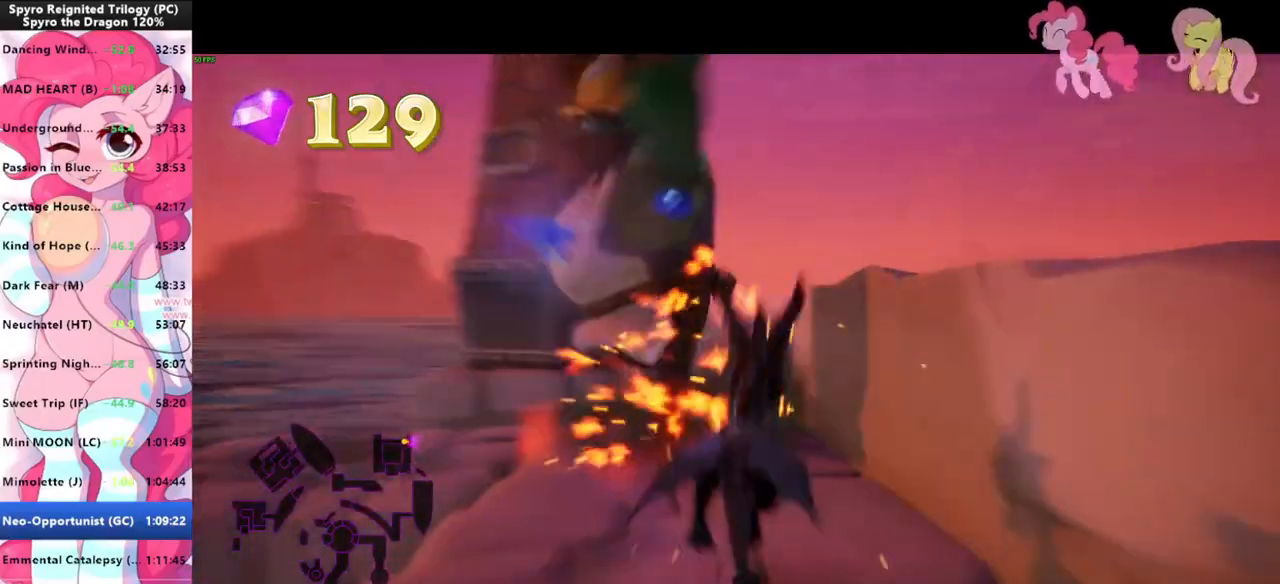
{"keys": ["shift"], "mouse": [], "mouse_move": "still", "events": [[100, "s", "up"], [167, "space", "up"], [333, "shift", "down"], [433, "d", "up"]]}
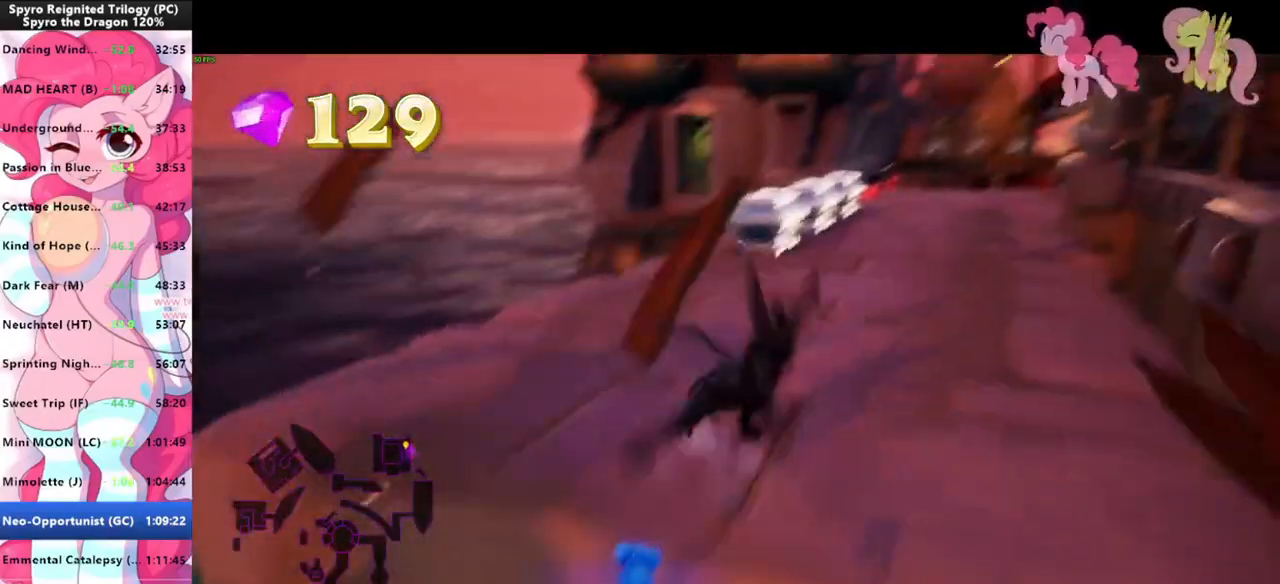
{"keys": ["shift"], "mouse": [], "mouse_move": "still", "events": []}
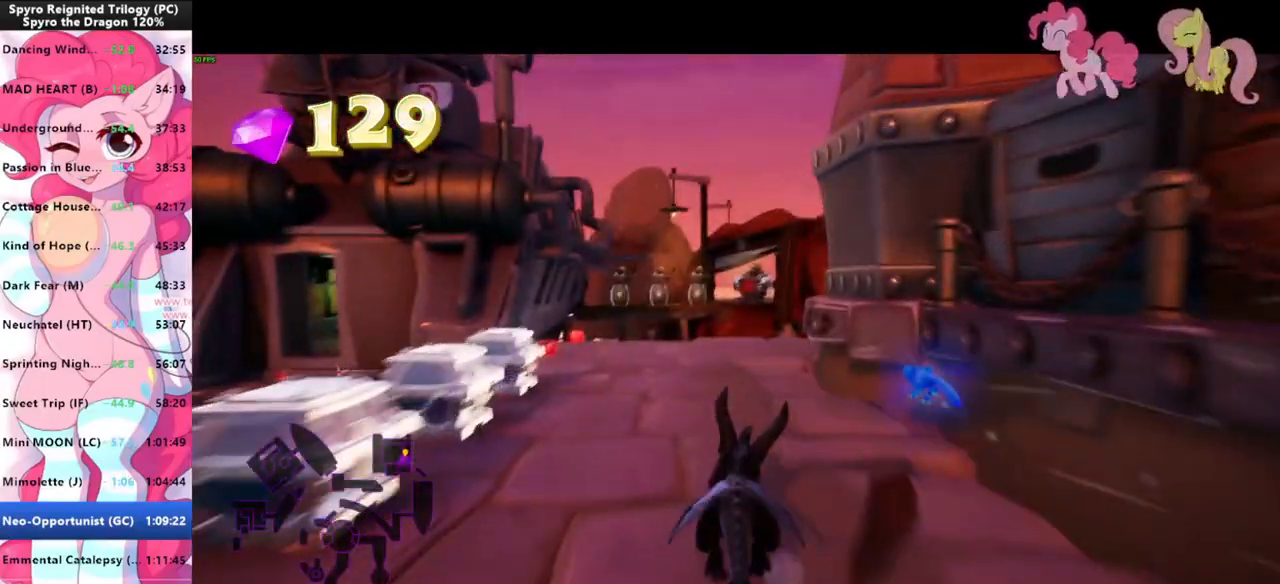
{"keys": ["shift"], "mouse": [], "mouse_move": "still", "events": []}
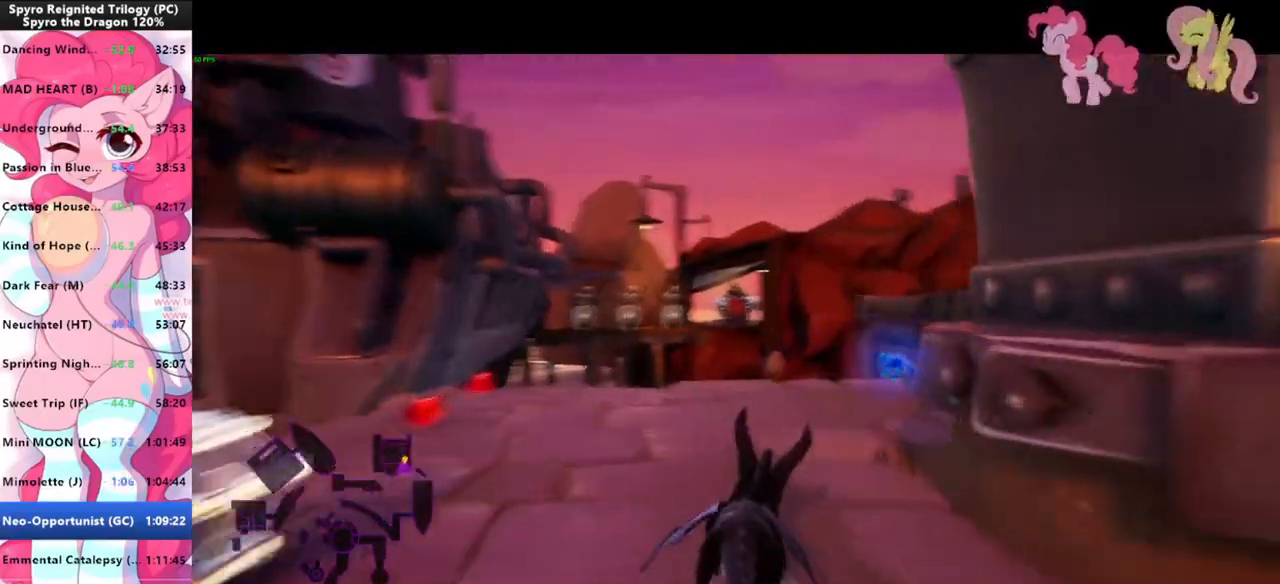
{"keys": ["shift", "space"], "mouse": [], "mouse_move": "right", "events": [[200, "space", "down"]]}
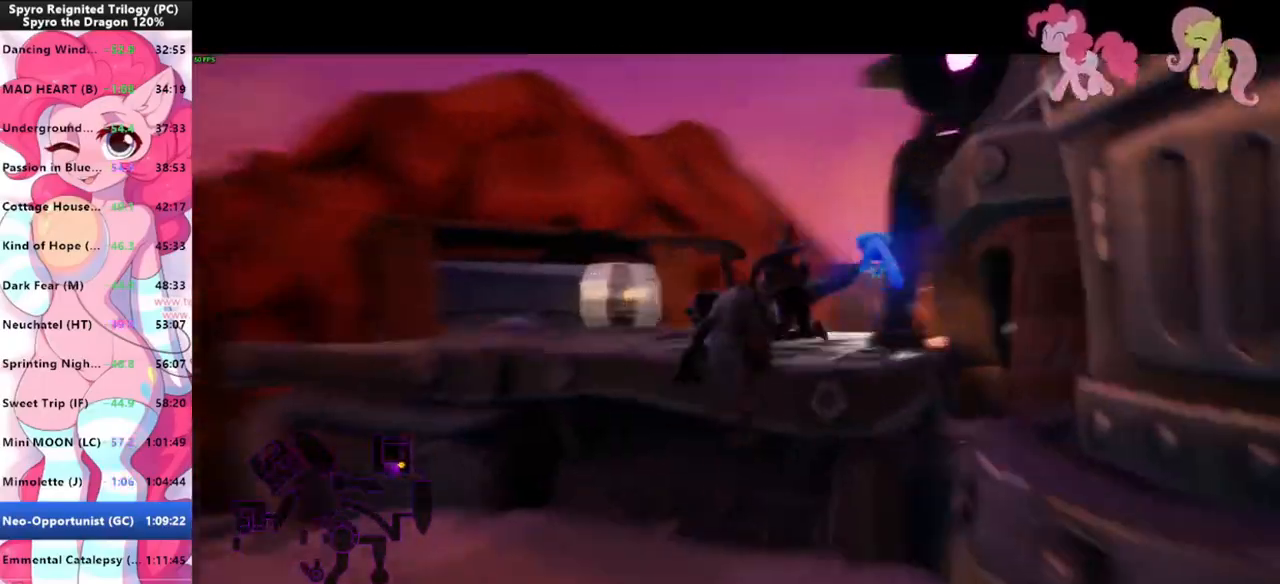
{"keys": ["shift"], "mouse": [], "mouse_move": "still", "events": [[200, "space", "up"]]}
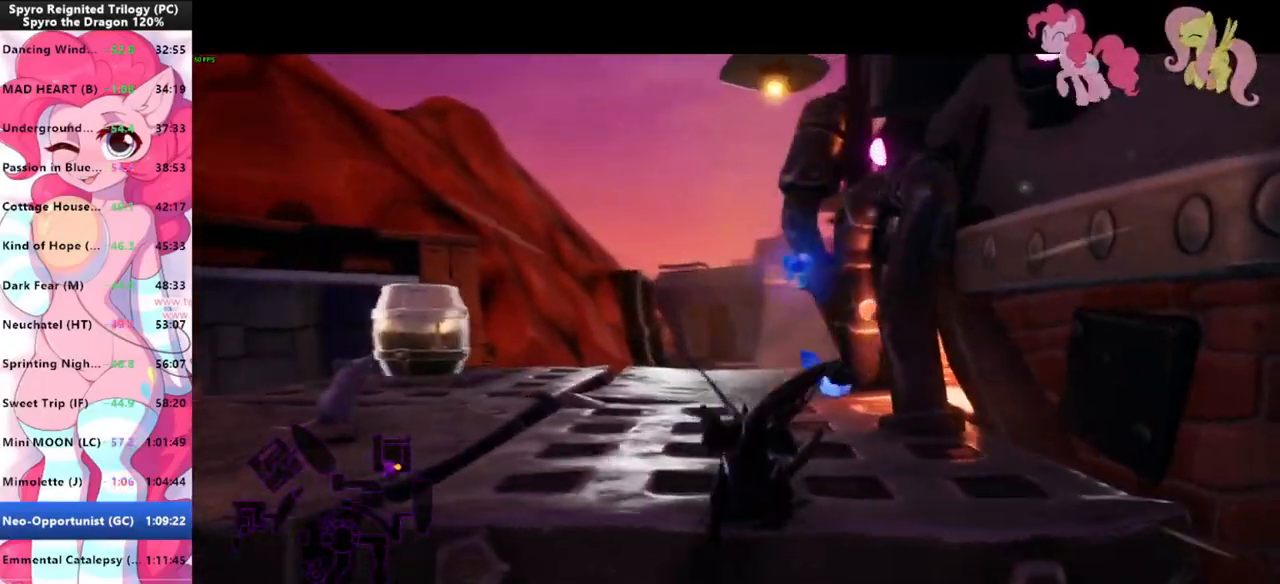
{"keys": [], "mouse": [], "mouse_move": "still", "events": [[267, "shift", "up"]]}
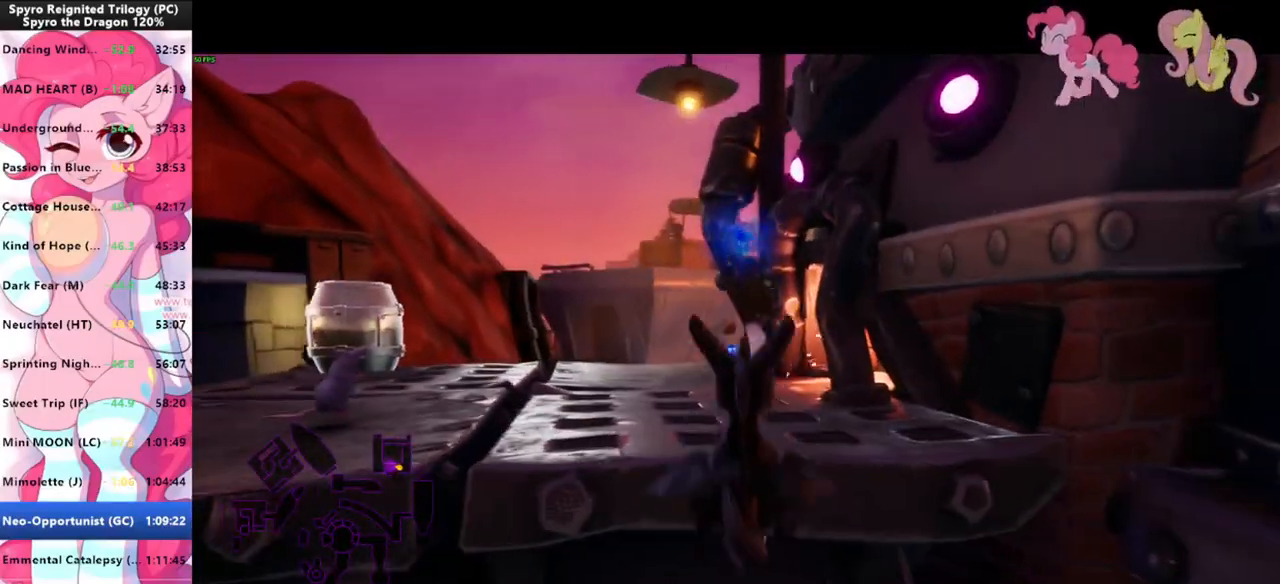
{"keys": ["space", "w"], "mouse": [], "mouse_move": "left", "events": [[300, "w", "down"], [400, "space", "down"]]}
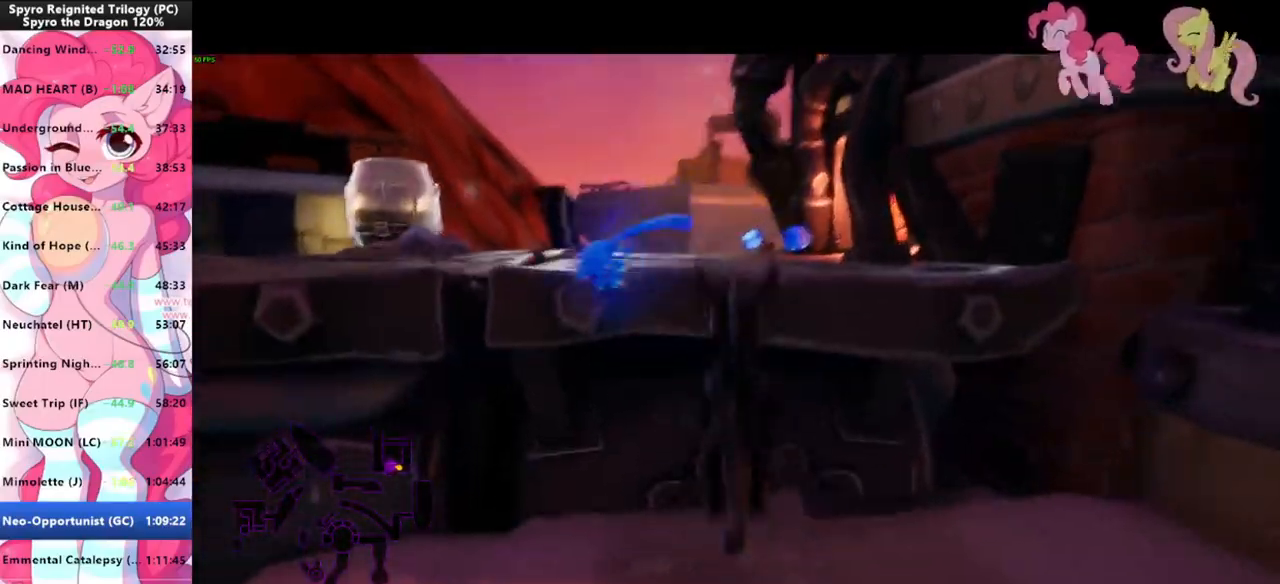
{"keys": ["shift", "w"], "mouse": [], "mouse_move": "still", "events": [[200, "space", "up"], [267, "shift", "down"]]}
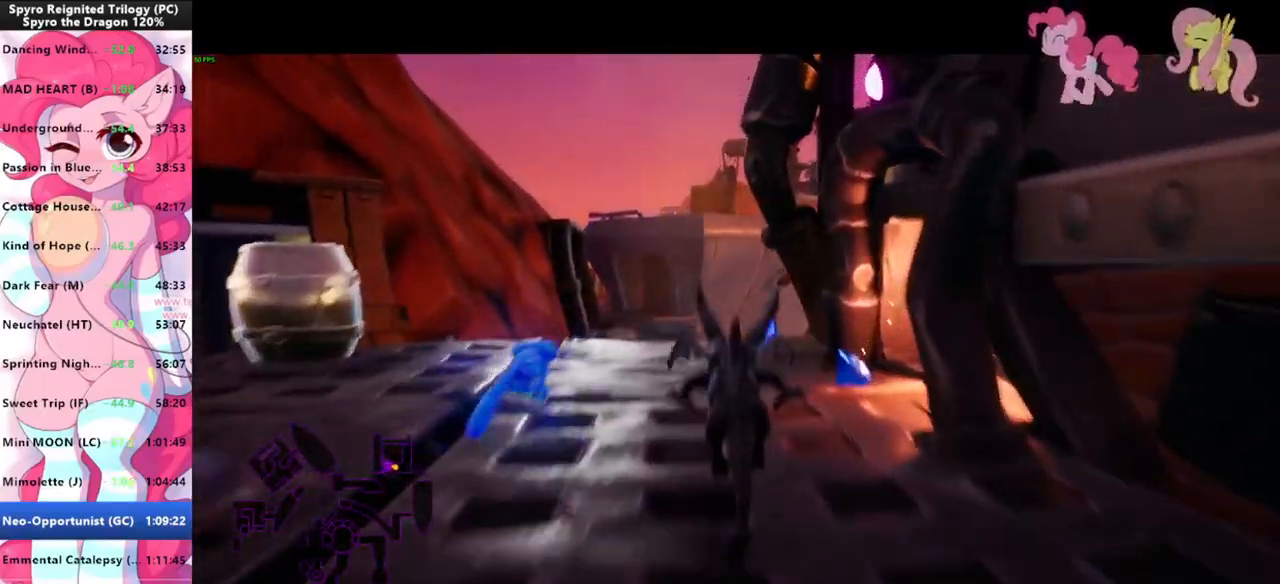
{"keys": ["a", "s"], "mouse": [], "mouse_move": "left", "events": [[333, "a", "down"], [333, "shift", "up"], [333, "w", "up"], [400, "s", "down"]]}
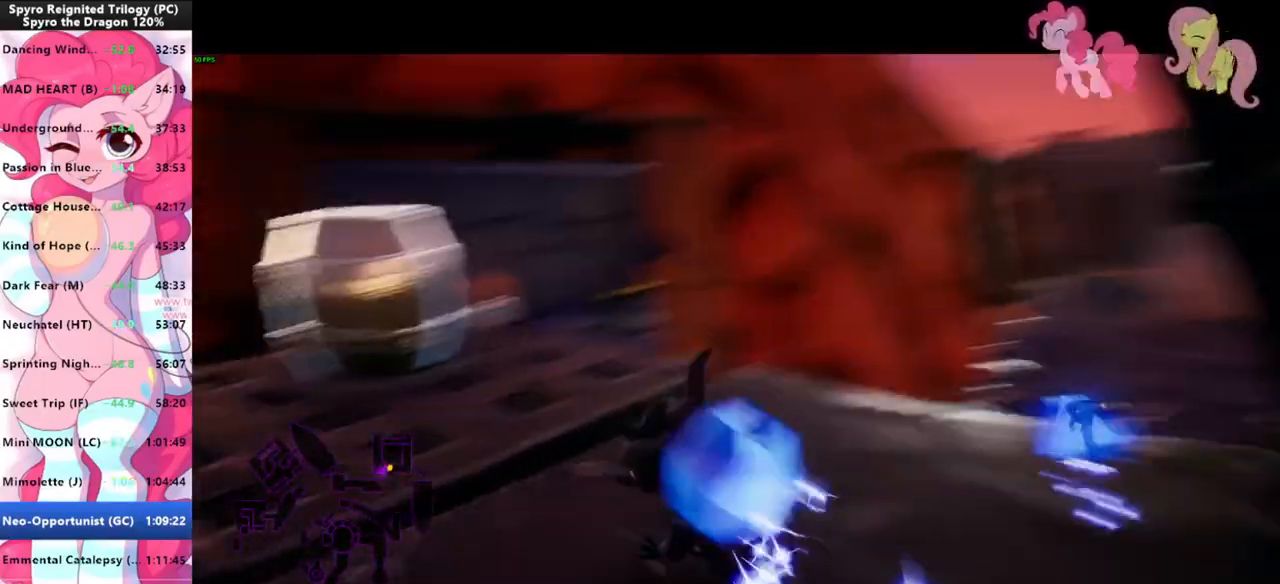
{"keys": ["w"], "mouse": [], "mouse_move": "up-right", "events": [[100, "s", "up"], [333, "a", "up"], [467, "w", "down"]]}
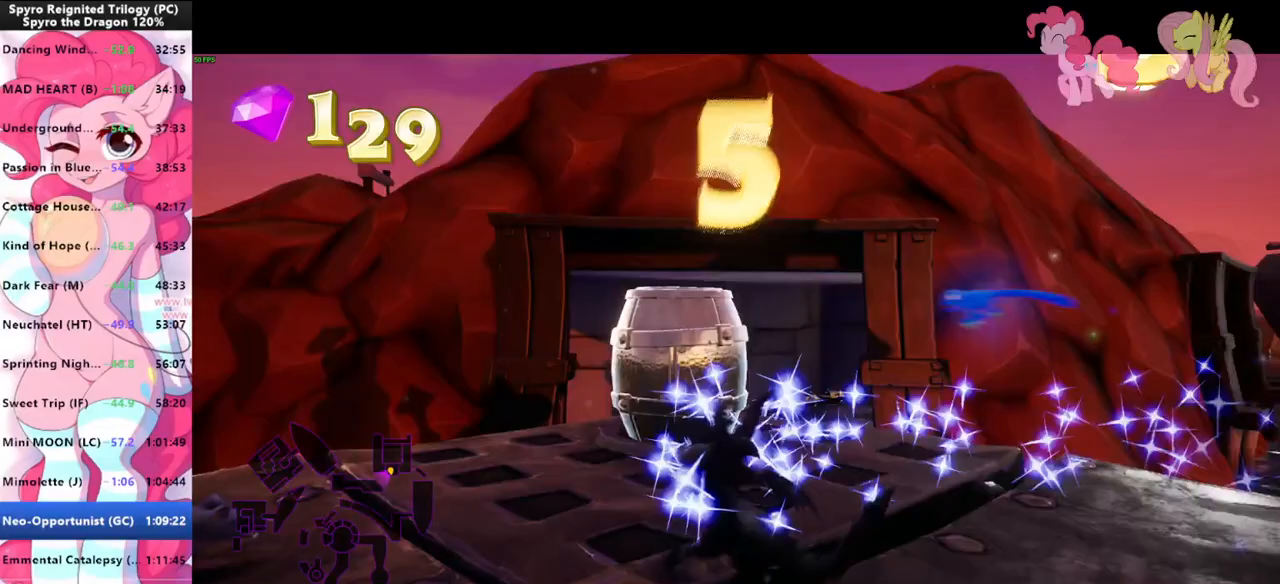
{"keys": [], "mouse": [], "mouse_move": "still", "events": [[333, "w", "up"]]}
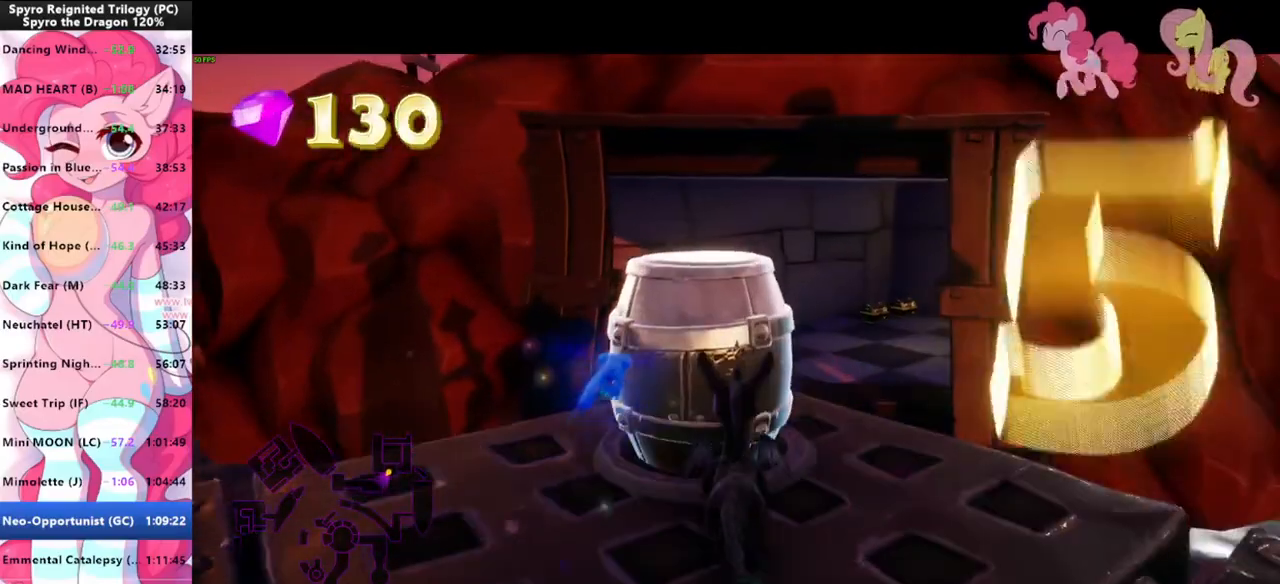
{"keys": ["w"], "mouse": [], "mouse_move": "still", "events": [[33, "a", "down"], [167, "a", "up"], [400, "w", "down"]]}
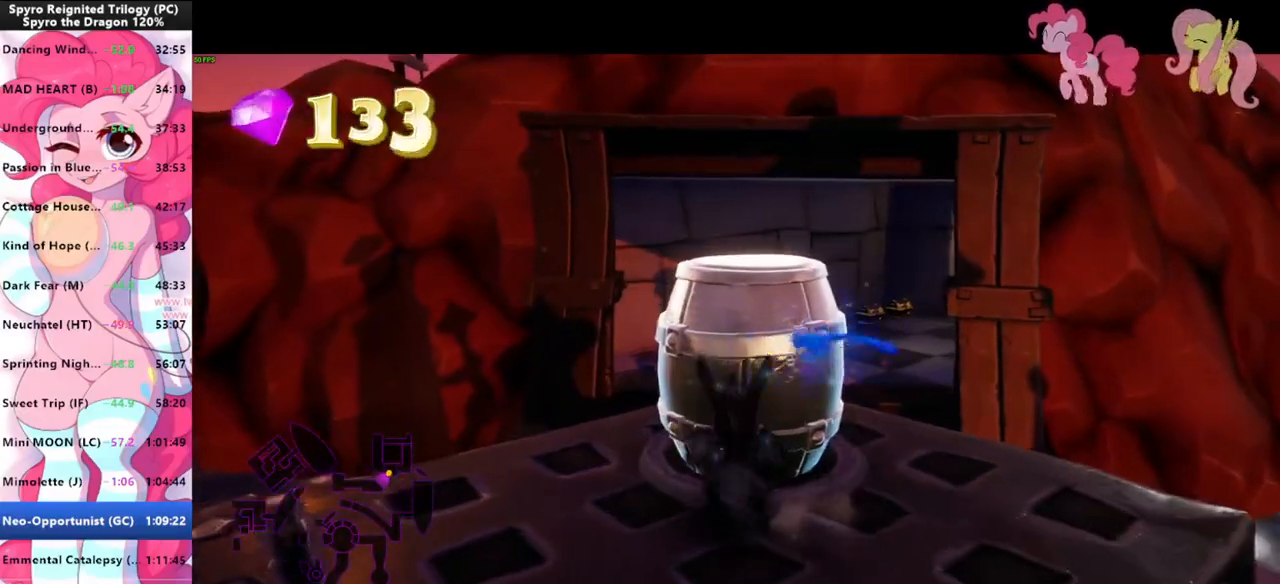
{"keys": ["shift"], "mouse": [], "mouse_move": "still", "events": [[100, "shift", "down"], [133, "w", "up"]]}
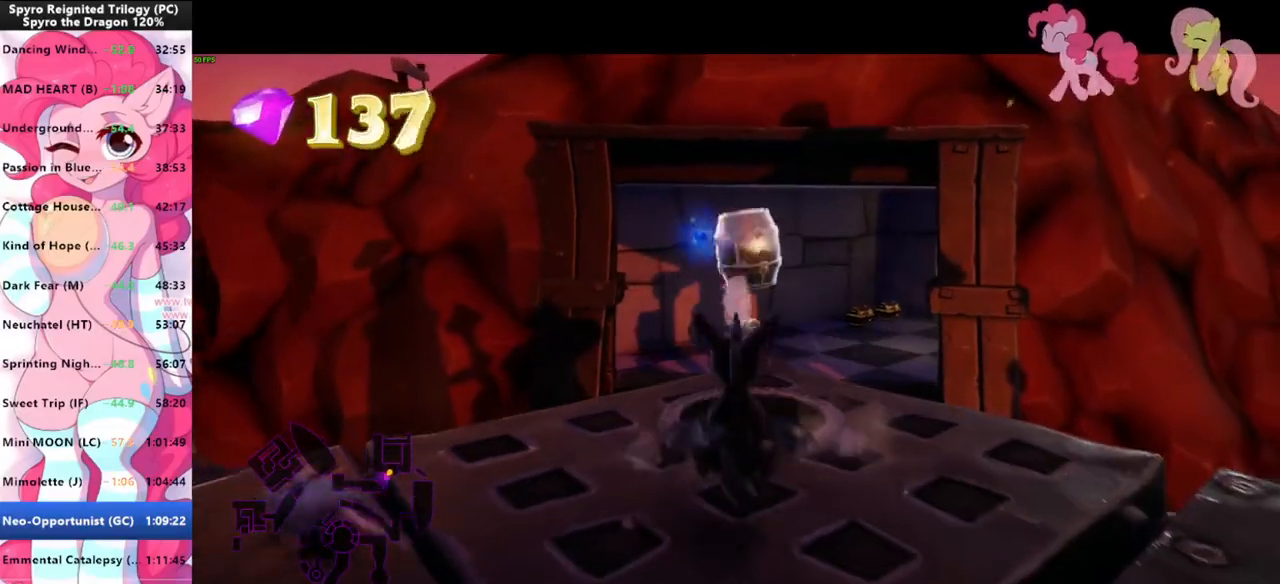
{"keys": ["shift"], "mouse": [], "mouse_move": "right", "events": [[67, "a", "down"], [267, "a", "up"]]}
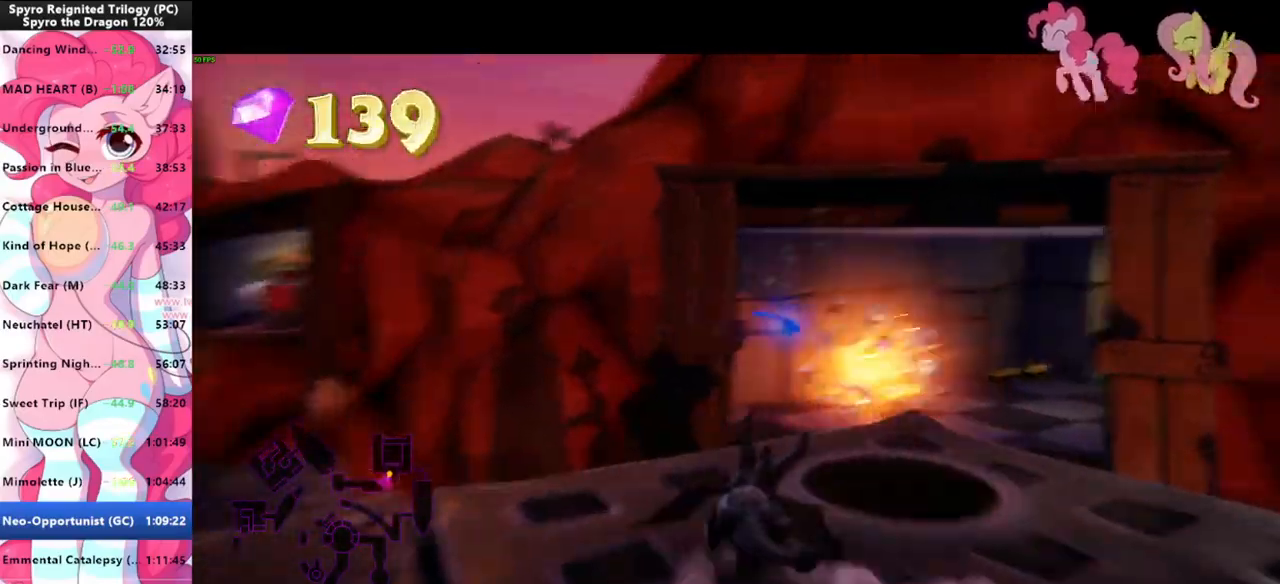
{"keys": ["shift"], "mouse": [], "mouse_move": "still", "events": [[333, "space", "down"], [400, "space", "up"]]}
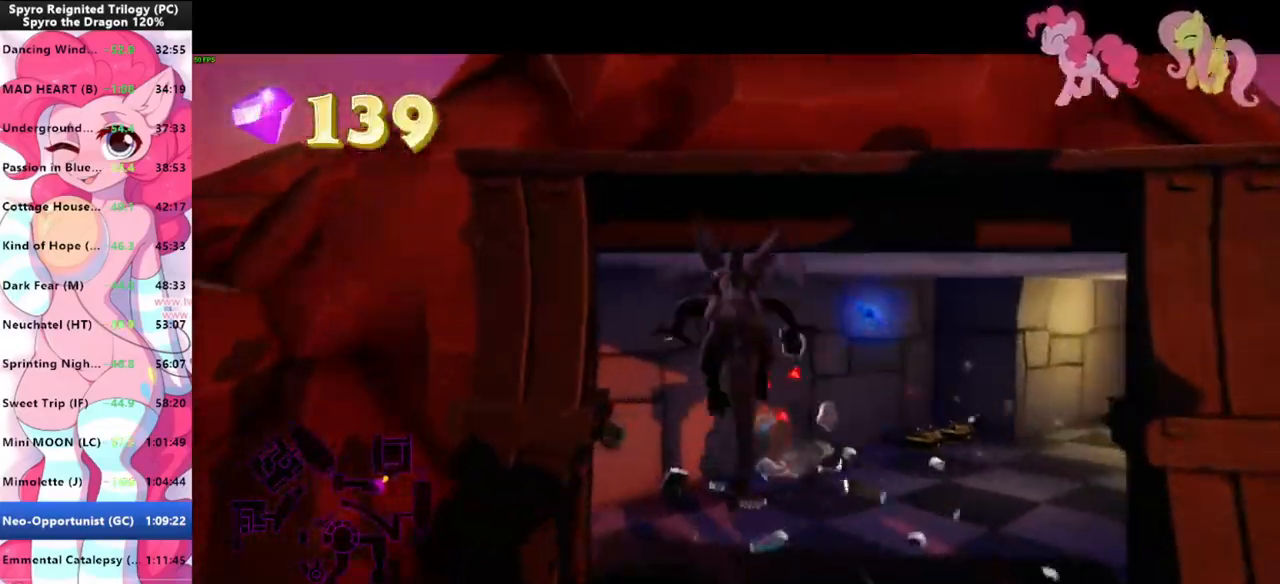
{"keys": ["w"], "mouse": [], "mouse_move": "still", "events": [[200, "w", "down"], [300, "shift", "up"], [333, "space", "down"], [433, "space", "up"]]}
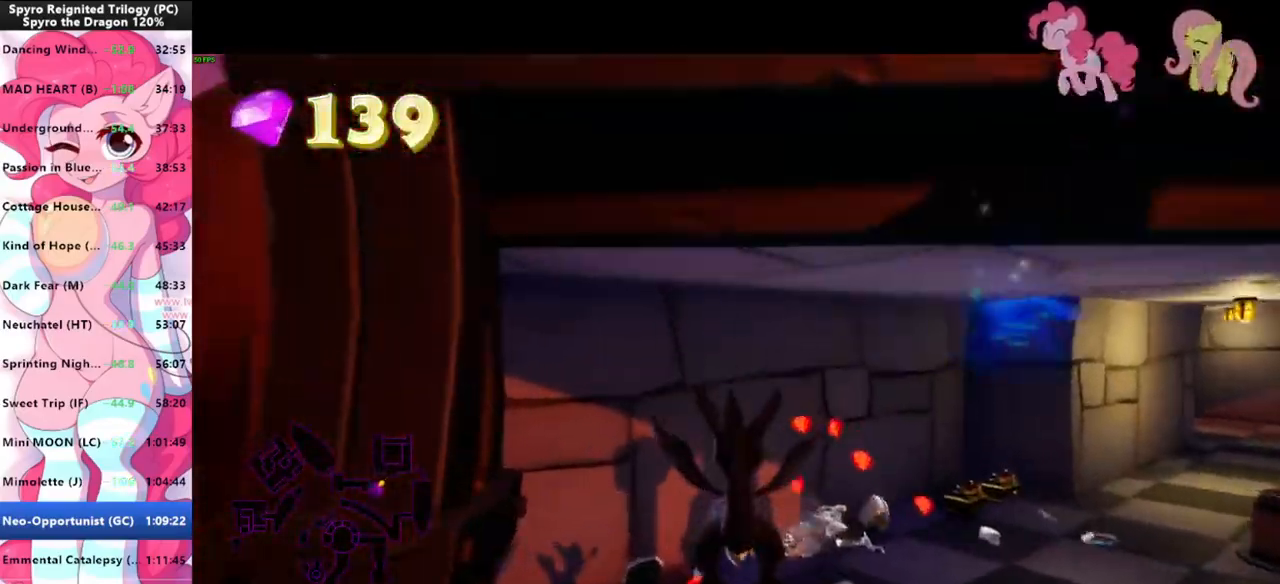
{"keys": ["shift"], "mouse": [], "mouse_move": "right", "events": [[200, "shift", "down"], [500, "w", "up"]]}
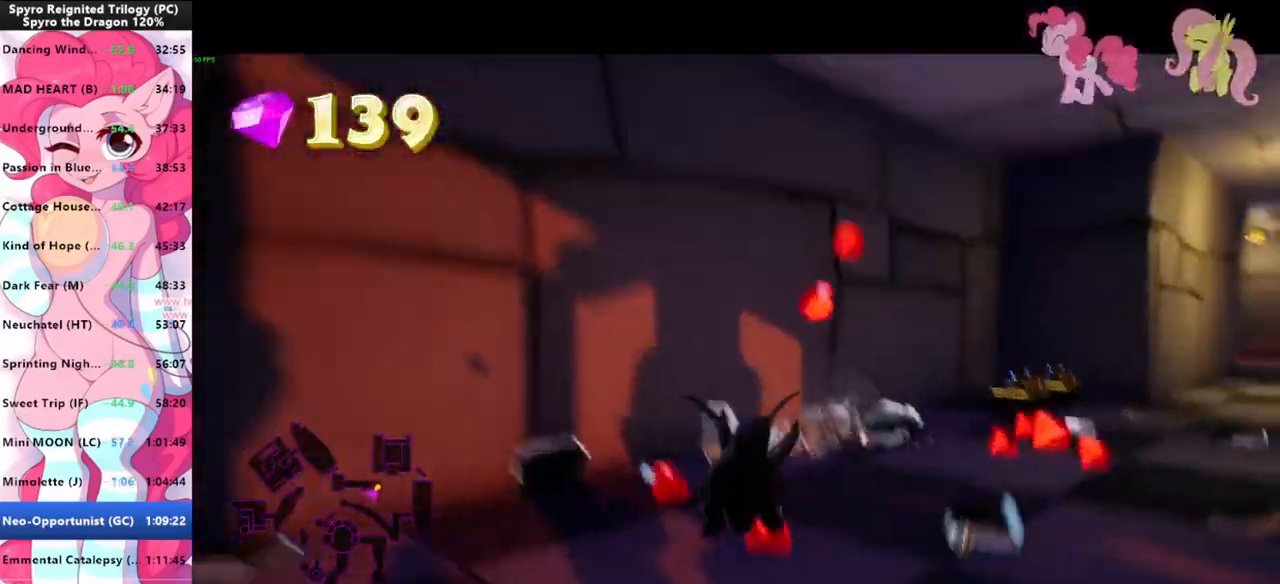
{"keys": ["shift"], "mouse": [], "mouse_move": "right", "events": []}